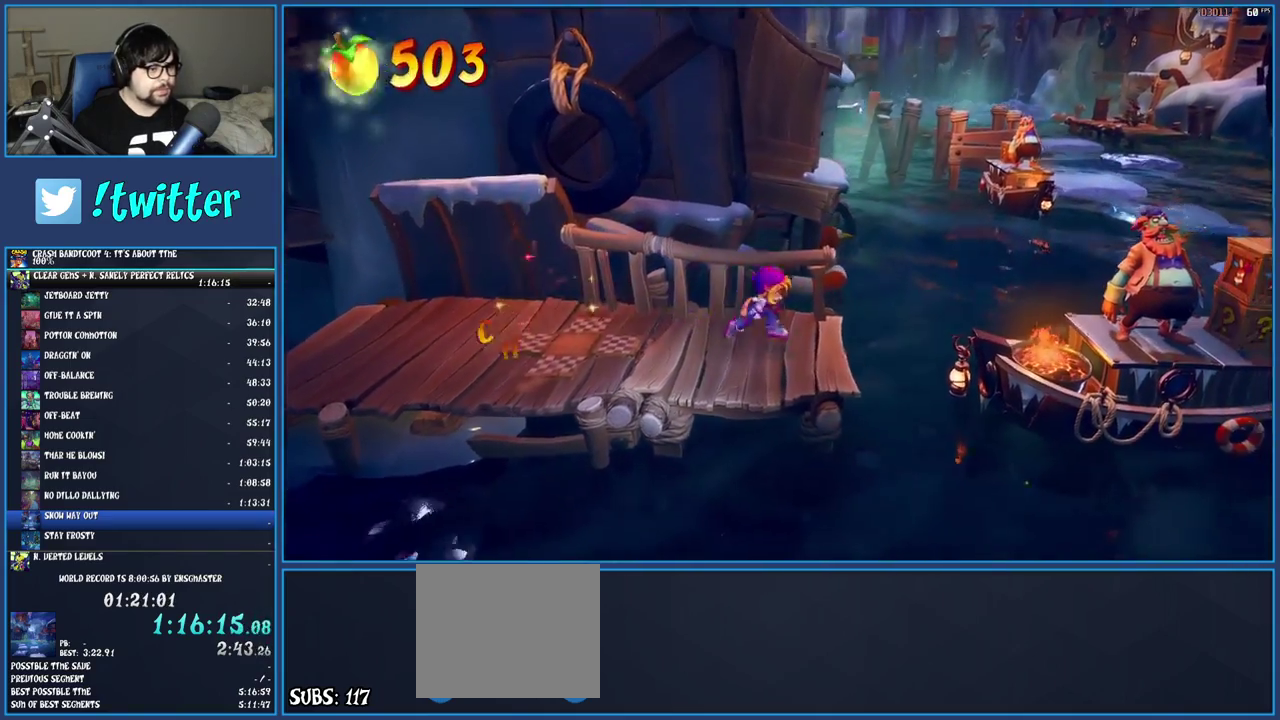
Gameplay with a controller (PlayStation layout); each line is a JSON object with the inputs held at the frame after it. "events" lists button and stick changes between this image and that frame as [ms after this image, input, new state], when the widget could be followed in between. Not read: L3 R3.
{"buttons": ["CROSS"], "left_stick": "right", "right_stick": "center", "events": [[217, "CROSS", "down"]]}
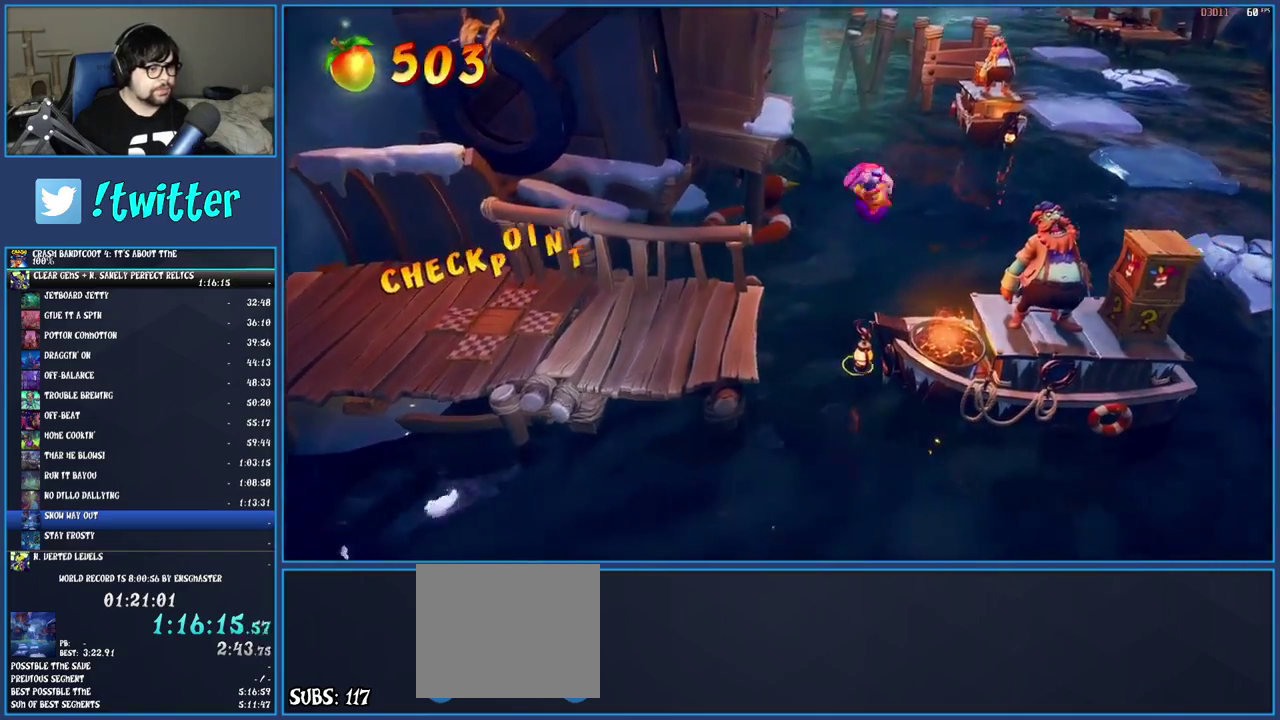
{"buttons": [], "left_stick": "right", "right_stick": "center", "events": [[133, "SQUARE", "down"], [283, "CROSS", "up"], [333, "SQUARE", "up"]]}
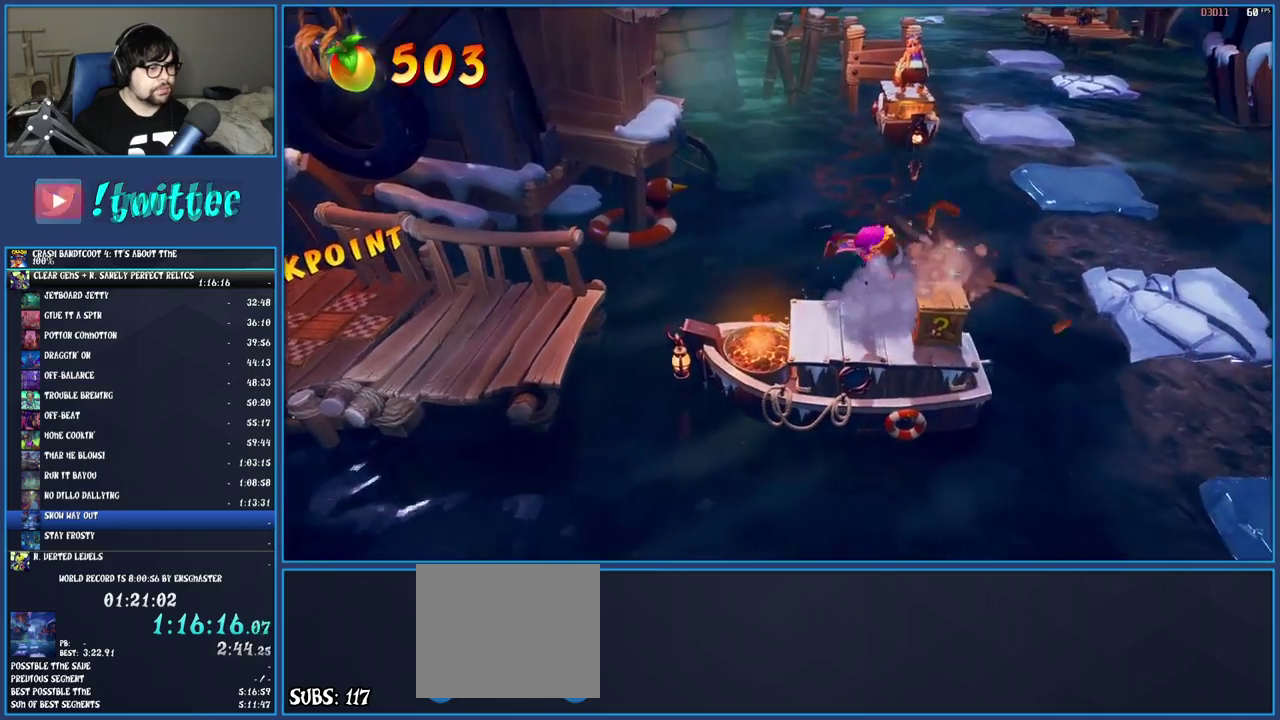
{"buttons": [], "left_stick": "down-right", "right_stick": "center", "events": [[17, "SQUARE", "down"], [150, "SQUARE", "up"], [217, "CROSS", "down"], [450, "left_stick", "down-right"], [500, "CROSS", "up"]]}
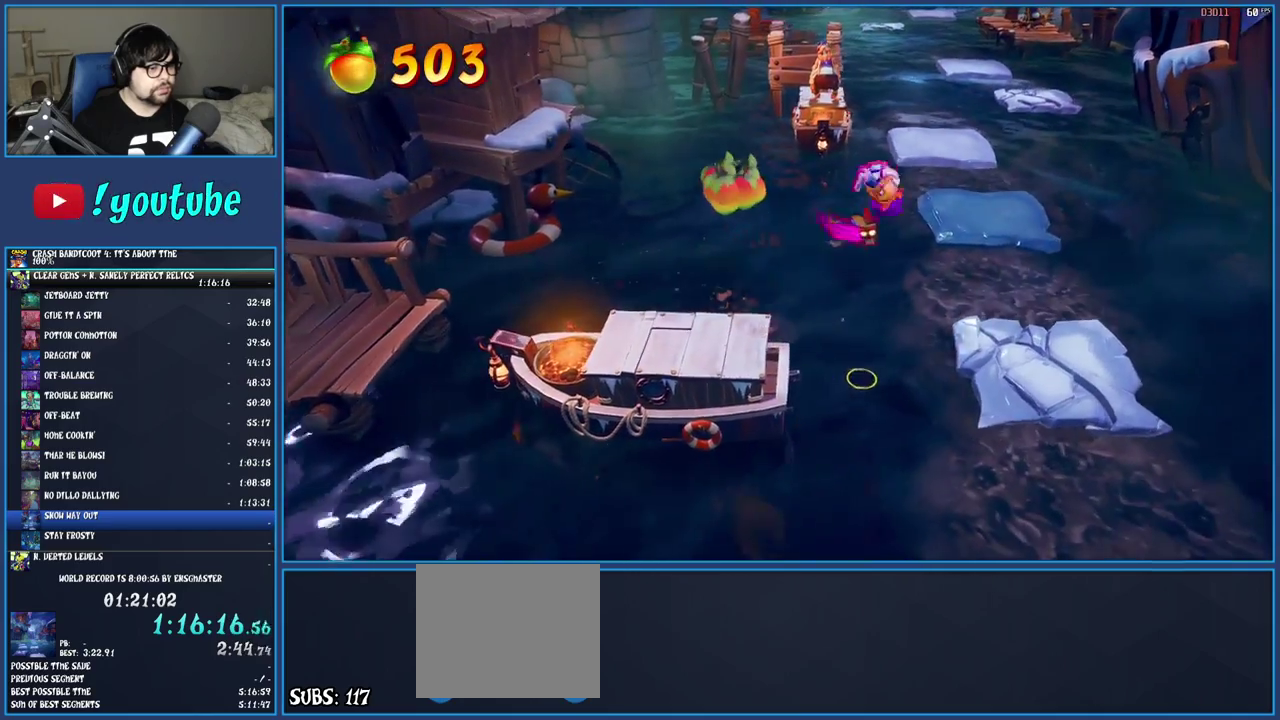
{"buttons": [], "left_stick": "down-right", "right_stick": "center", "events": []}
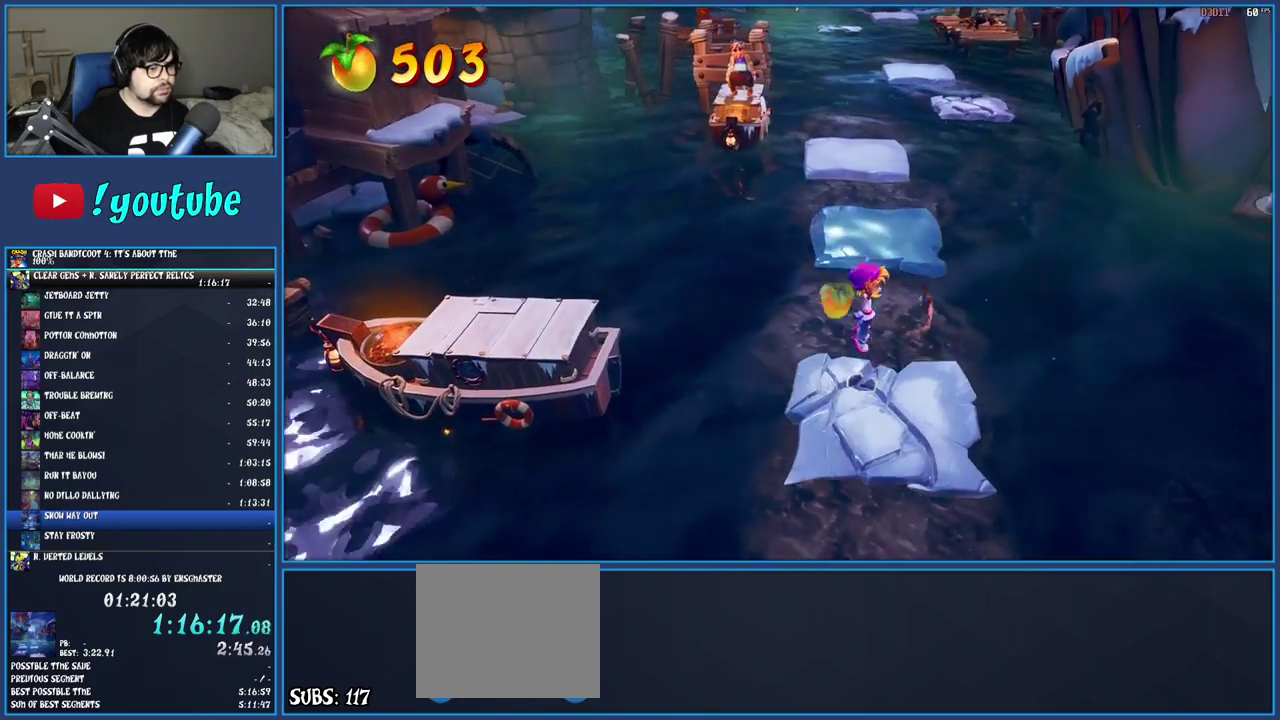
{"buttons": ["CROSS", "SQUARE"], "left_stick": "down-right", "right_stick": "center", "events": [[217, "R1", "down"], [333, "R1", "up"], [383, "SQUARE", "down"], [417, "CROSS", "down"]]}
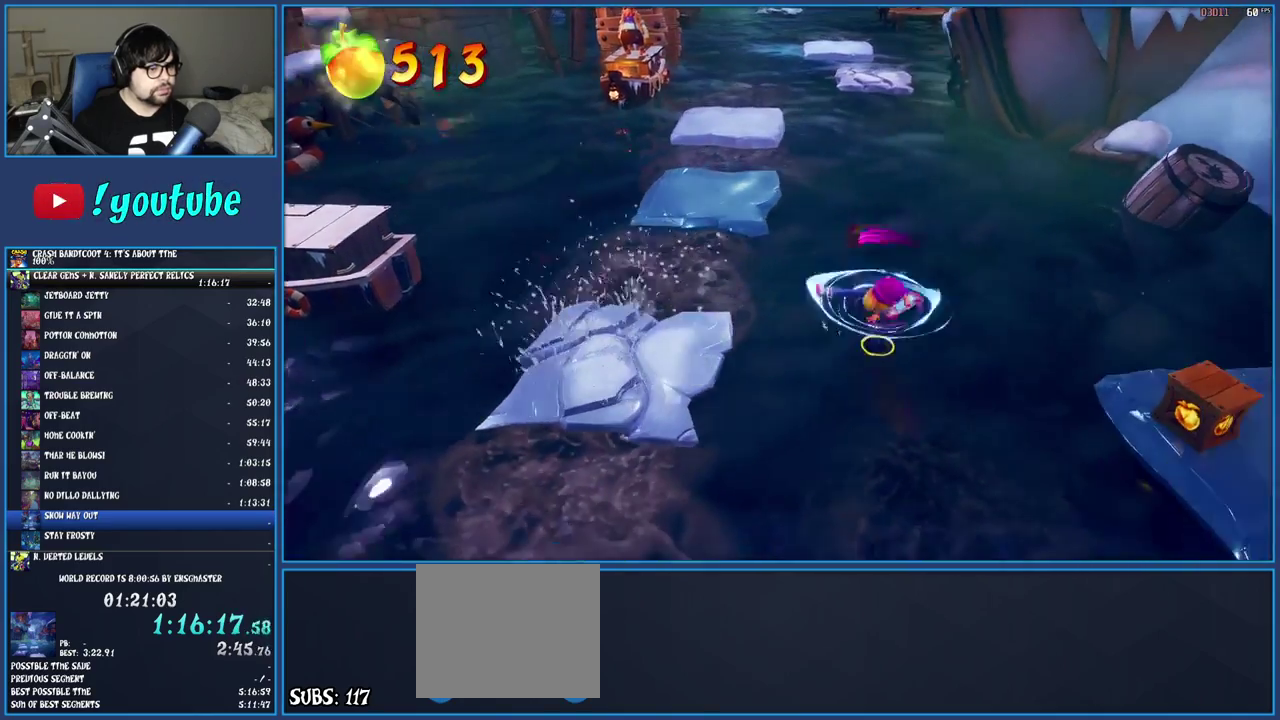
{"buttons": [], "left_stick": "down-right", "right_stick": "center", "events": [[250, "SQUARE", "up"], [267, "CROSS", "up"]]}
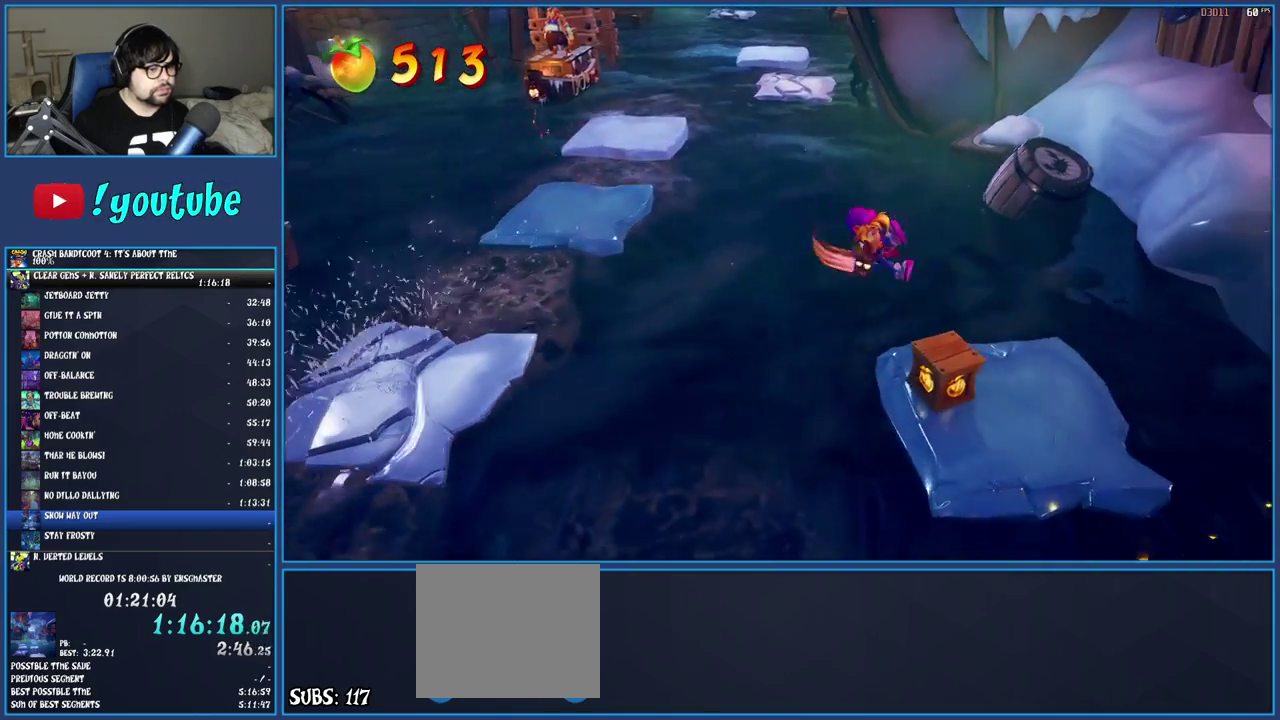
{"buttons": ["R1"], "left_stick": "up-left", "right_stick": "center", "events": [[17, "SQUARE", "down"], [133, "left_stick", "down"], [183, "SQUARE", "up"], [233, "left_stick", "down-left"], [283, "left_stick", "left"], [400, "left_stick", "up-left"], [433, "R1", "down"]]}
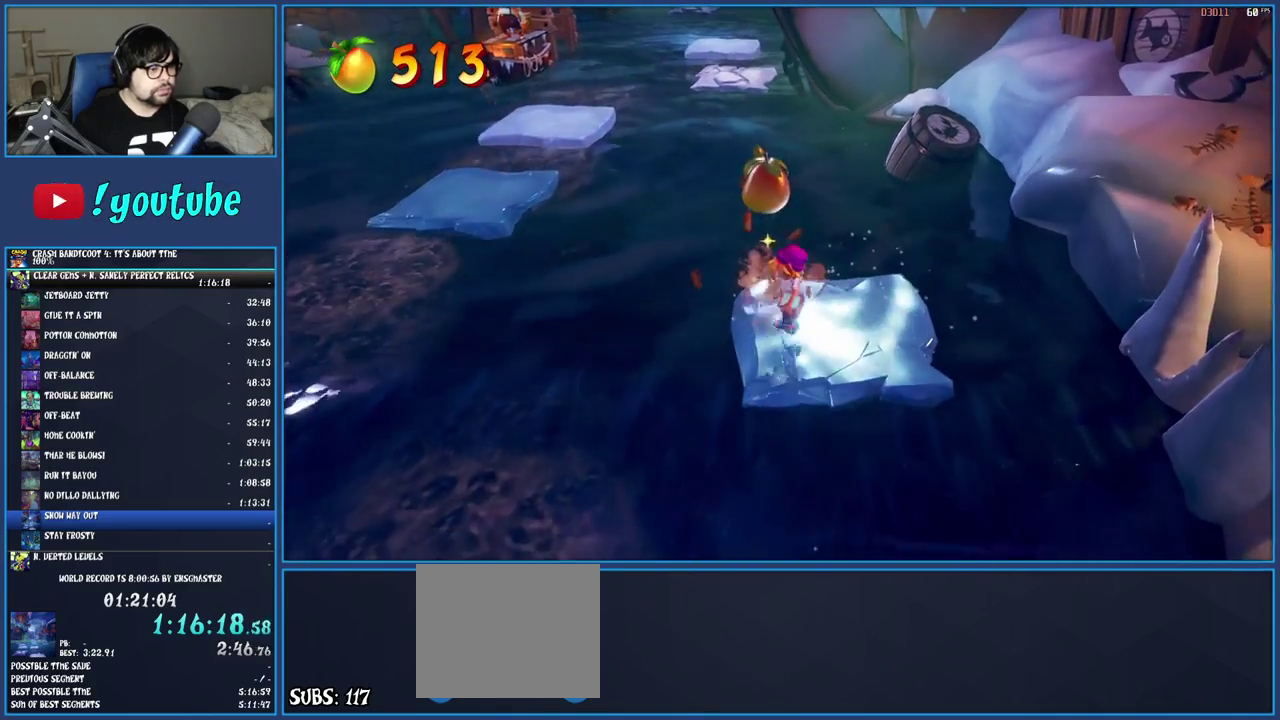
{"buttons": ["CROSS", "SQUARE"], "left_stick": "left", "right_stick": "center", "events": [[67, "R1", "up"], [67, "left_stick", "left"], [150, "SQUARE", "down"], [183, "CROSS", "down"]]}
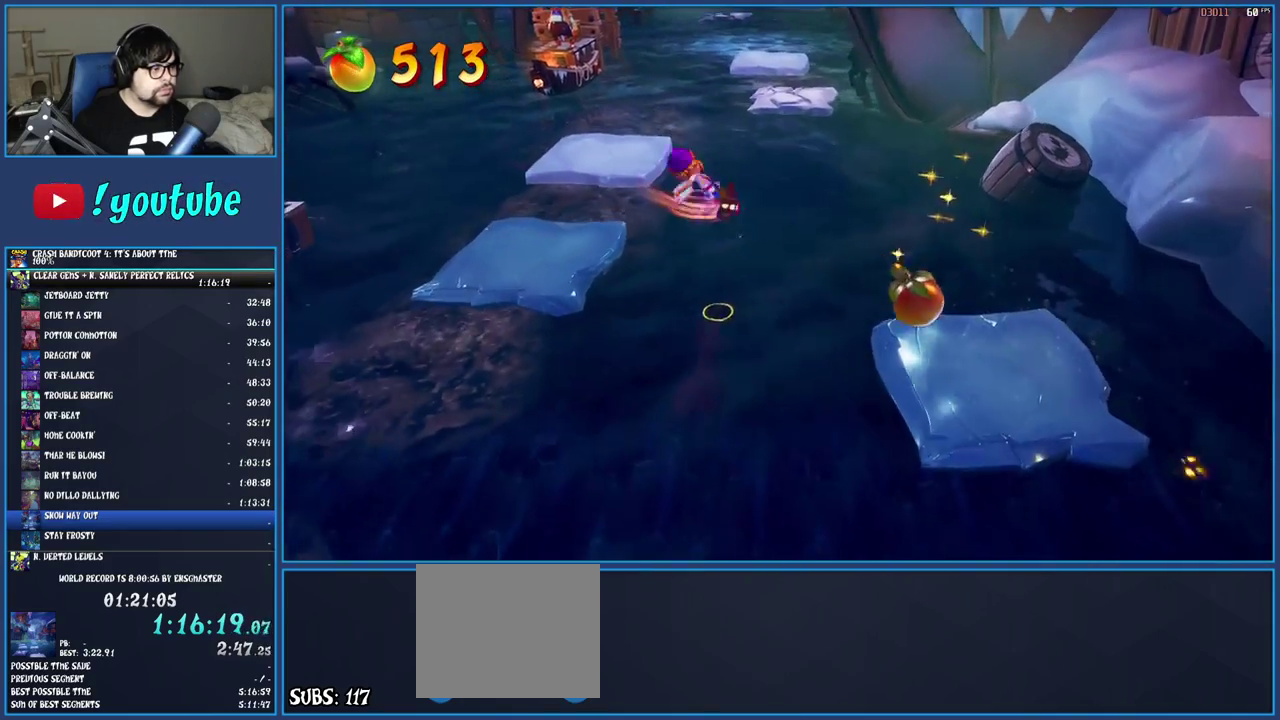
{"buttons": ["CROSS"], "left_stick": "up-left", "right_stick": "center", "events": [[150, "SQUARE", "up"], [167, "CROSS", "up"], [300, "left_stick", "up-left"], [500, "CROSS", "down"]]}
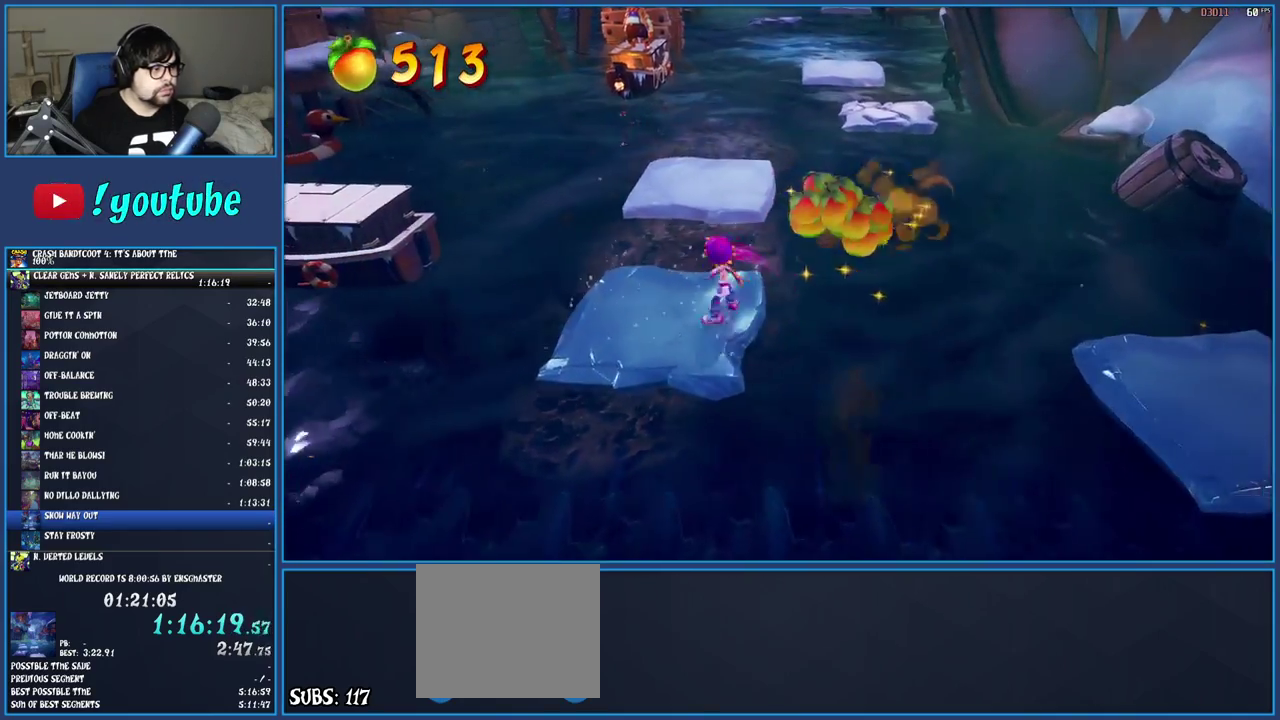
{"buttons": [], "left_stick": "up-right", "right_stick": "center", "events": [[17, "left_stick", "up"], [133, "CROSS", "up"], [200, "left_stick", "up-right"]]}
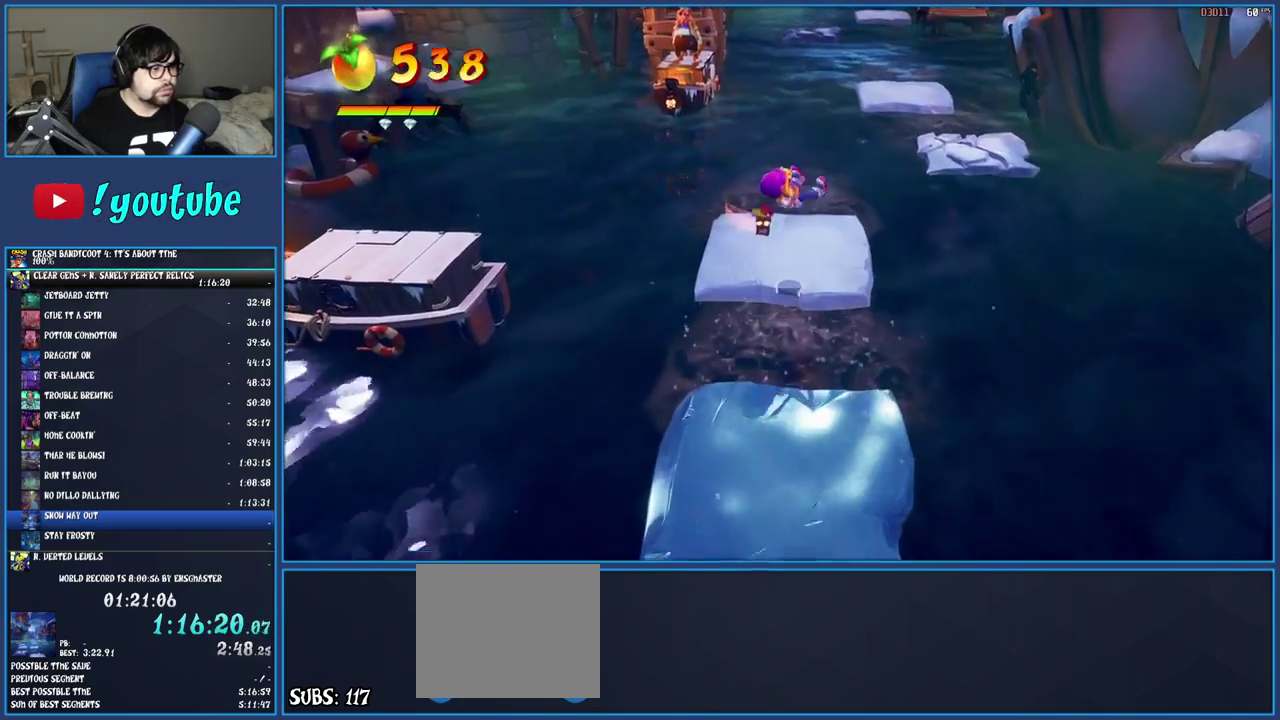
{"buttons": ["R1"], "left_stick": "up-right", "right_stick": "center", "events": [[500, "R1", "down"]]}
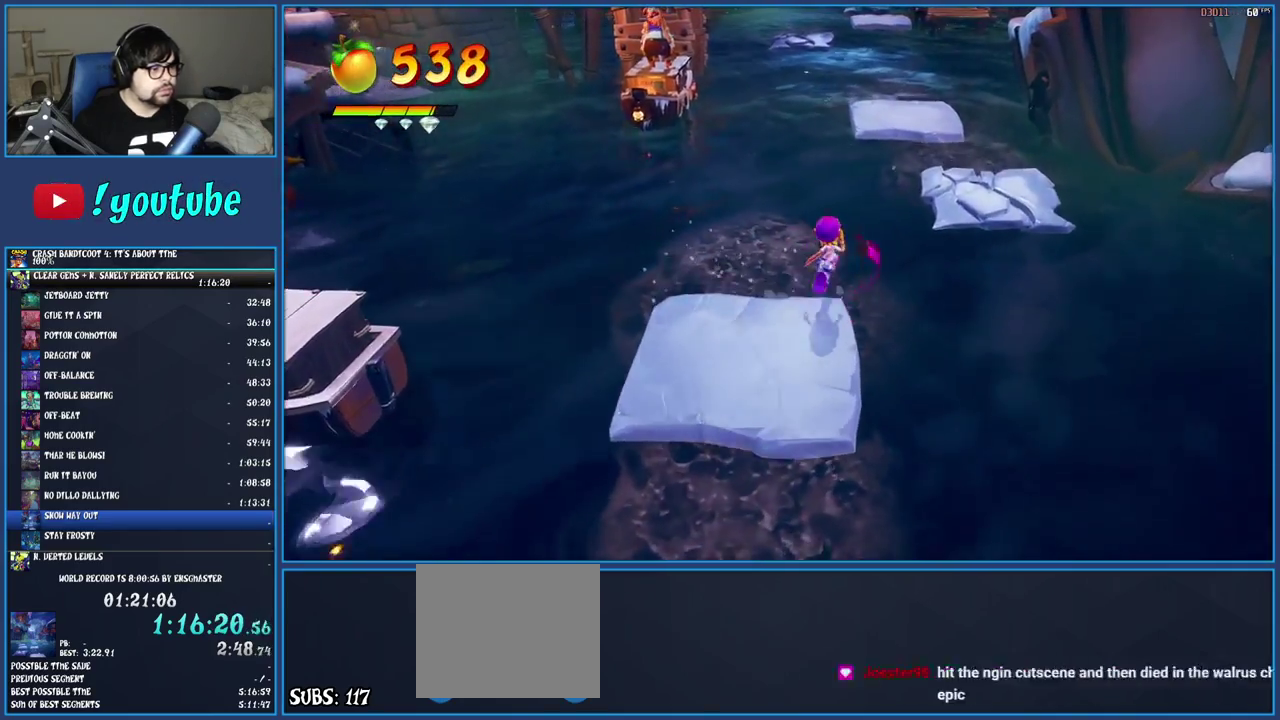
{"buttons": ["CROSS", "SQUARE"], "left_stick": "up", "right_stick": "center", "events": [[133, "R1", "up"], [133, "left_stick", "up"], [217, "SQUARE", "down"], [250, "CROSS", "down"]]}
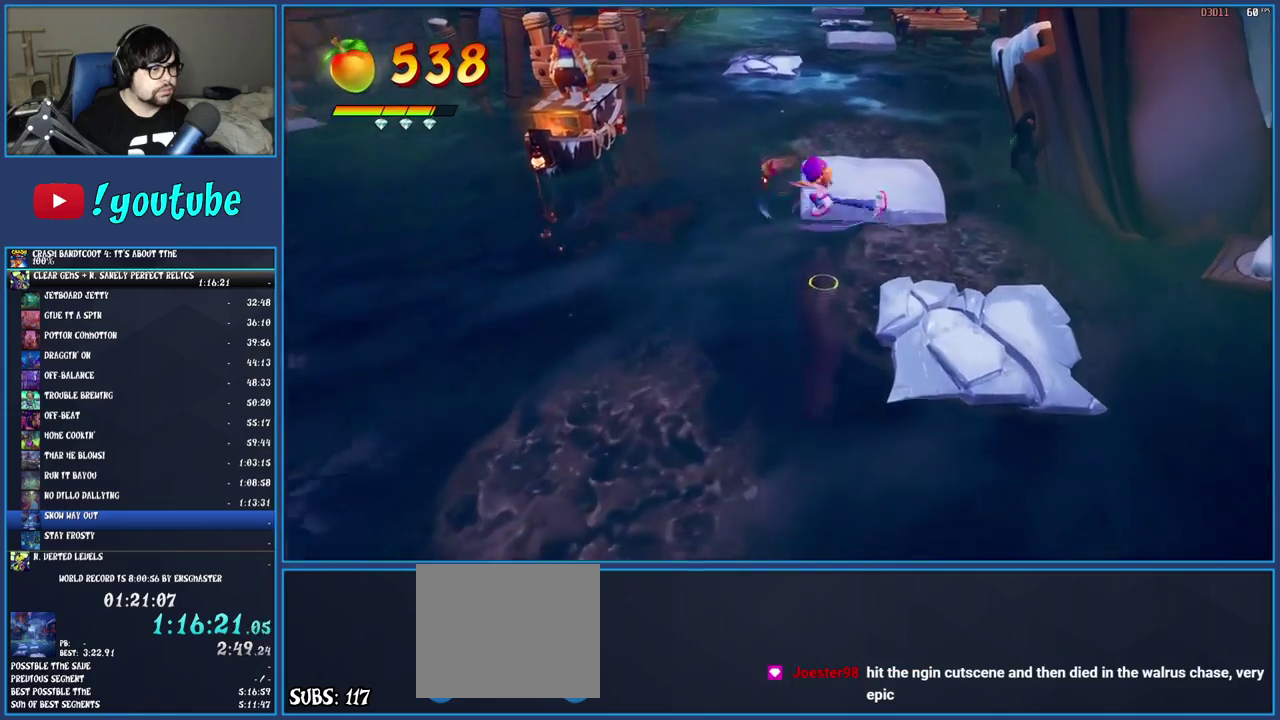
{"buttons": [], "left_stick": "up-left", "right_stick": "center", "events": [[200, "CROSS", "up"], [200, "SQUARE", "up"], [433, "left_stick", "up-left"]]}
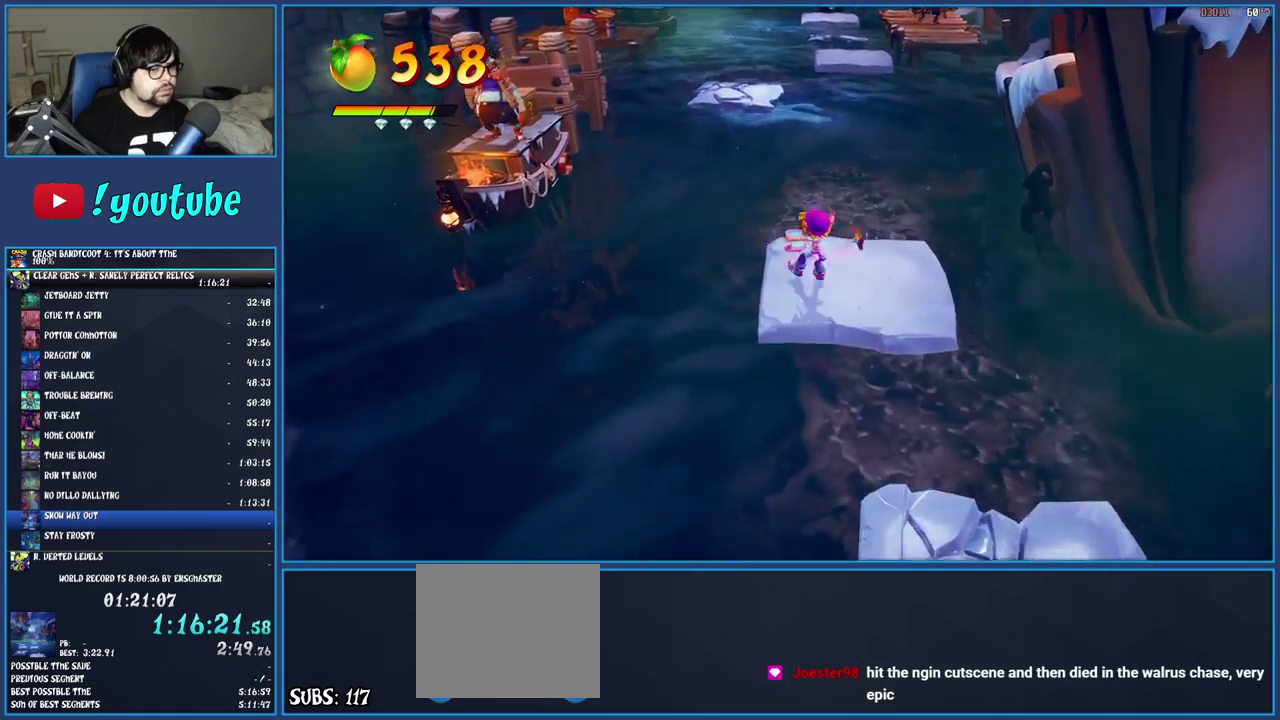
{"buttons": ["CROSS", "SQUARE"], "left_stick": "up-left", "right_stick": "center", "events": [[200, "R1", "down"], [317, "R1", "up"], [367, "SQUARE", "down"], [400, "CROSS", "down"]]}
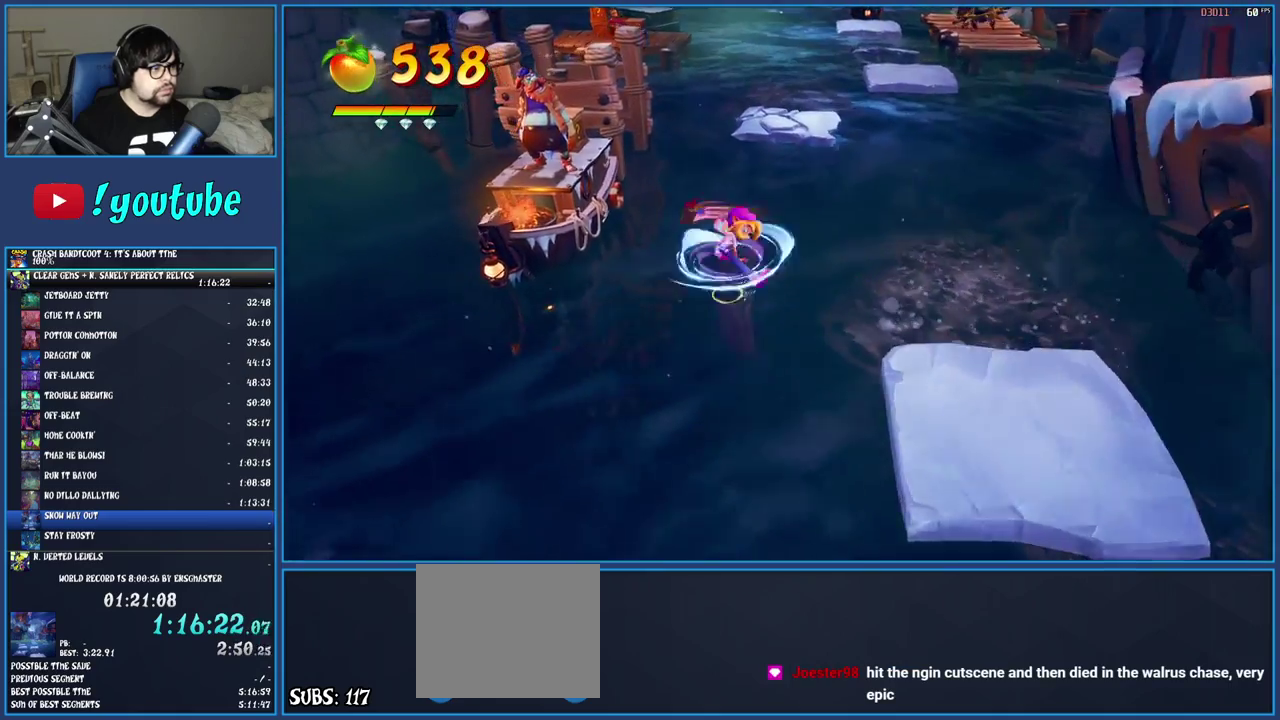
{"buttons": [], "left_stick": "up-left", "right_stick": "center", "events": [[150, "SQUARE", "up"], [167, "CROSS", "up"], [250, "CROSS", "down"], [433, "CROSS", "up"]]}
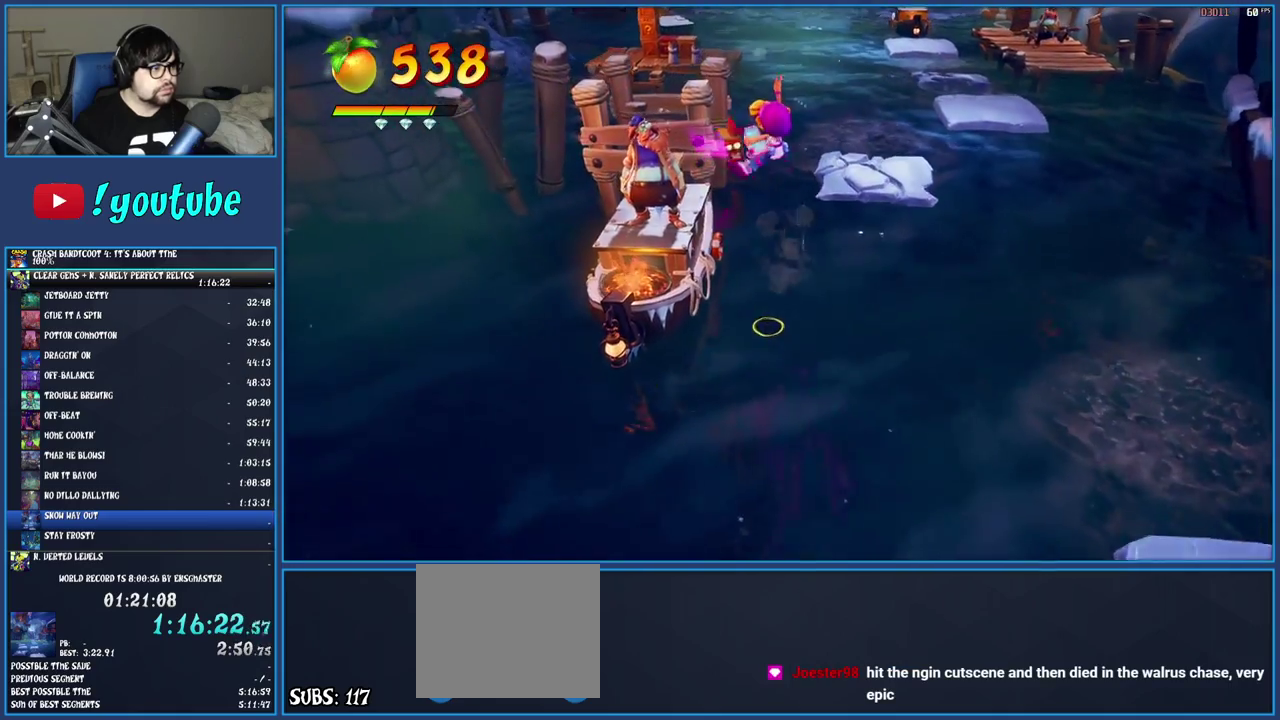
{"buttons": [], "left_stick": "up", "right_stick": "center", "events": [[117, "SQUARE", "down"], [283, "SQUARE", "up"], [467, "left_stick", "up"]]}
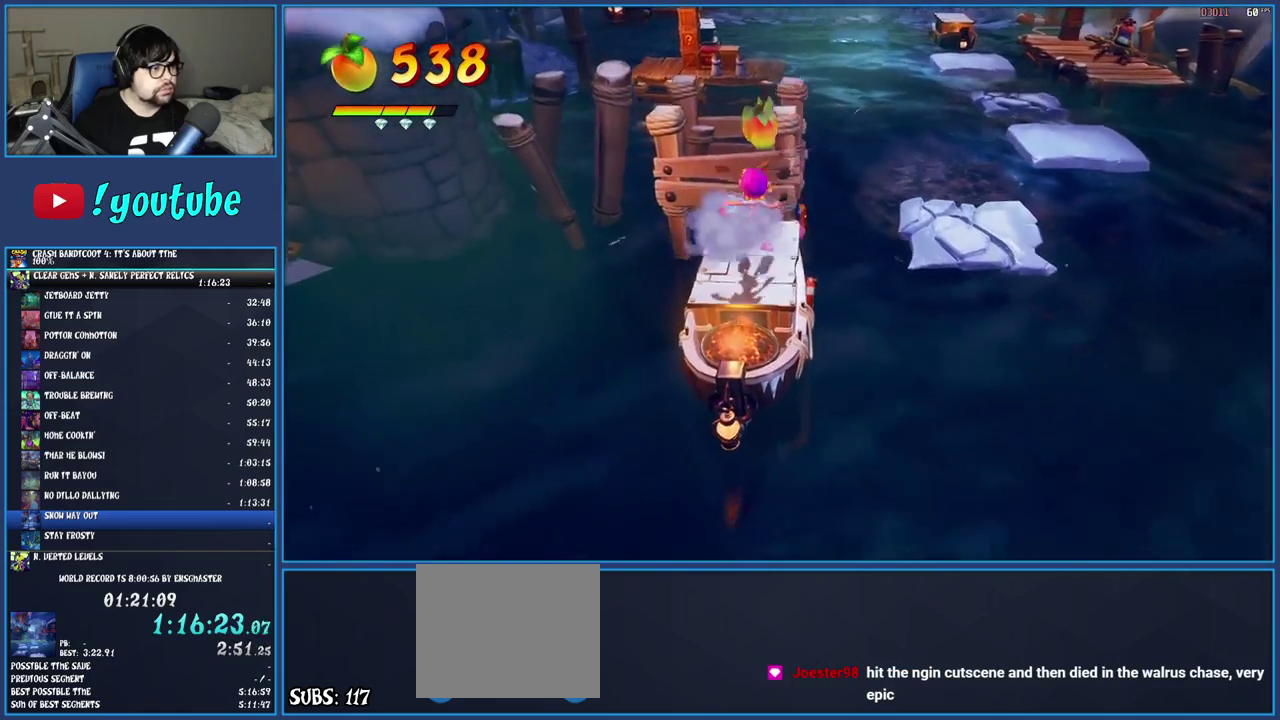
{"buttons": [], "left_stick": "up-right", "right_stick": "center", "events": [[33, "left_stick", "up-right"], [317, "R1", "down"], [450, "R1", "up"]]}
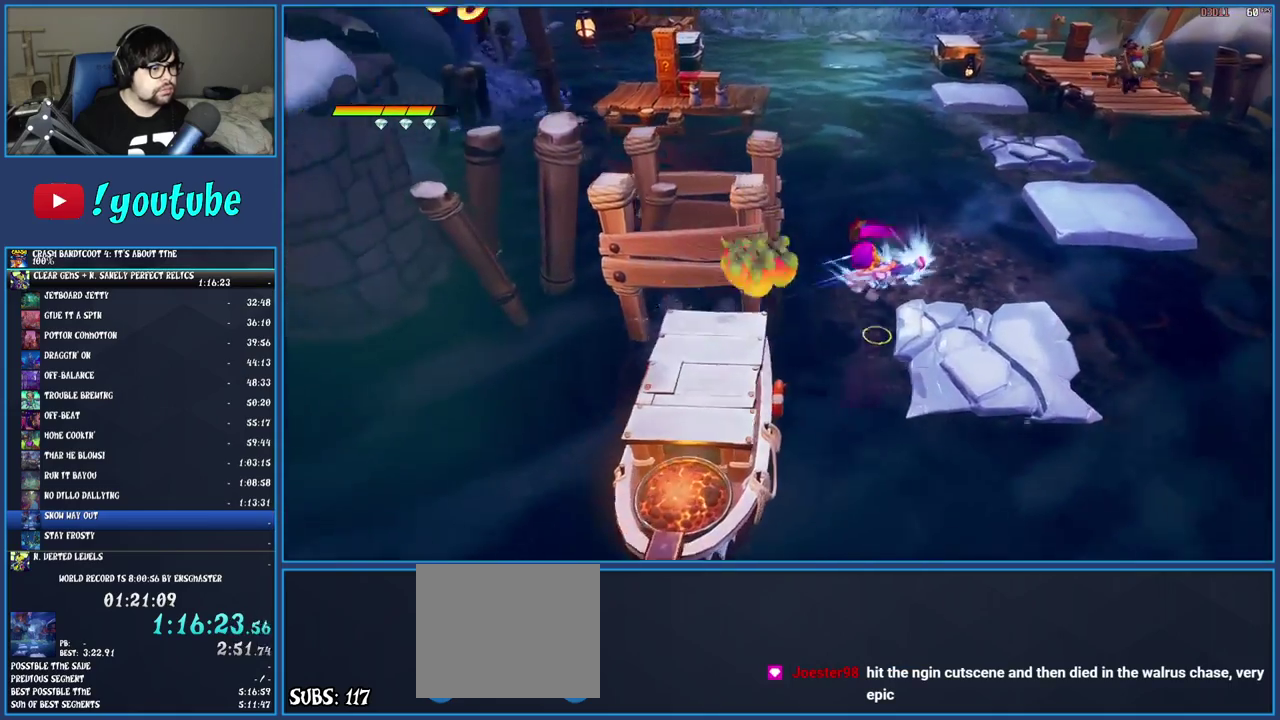
{"buttons": [], "left_stick": "right", "right_stick": "center", "events": [[50, "SQUARE", "down"], [50, "left_stick", "right"], [100, "CROSS", "down"], [367, "CROSS", "up"], [367, "SQUARE", "up"]]}
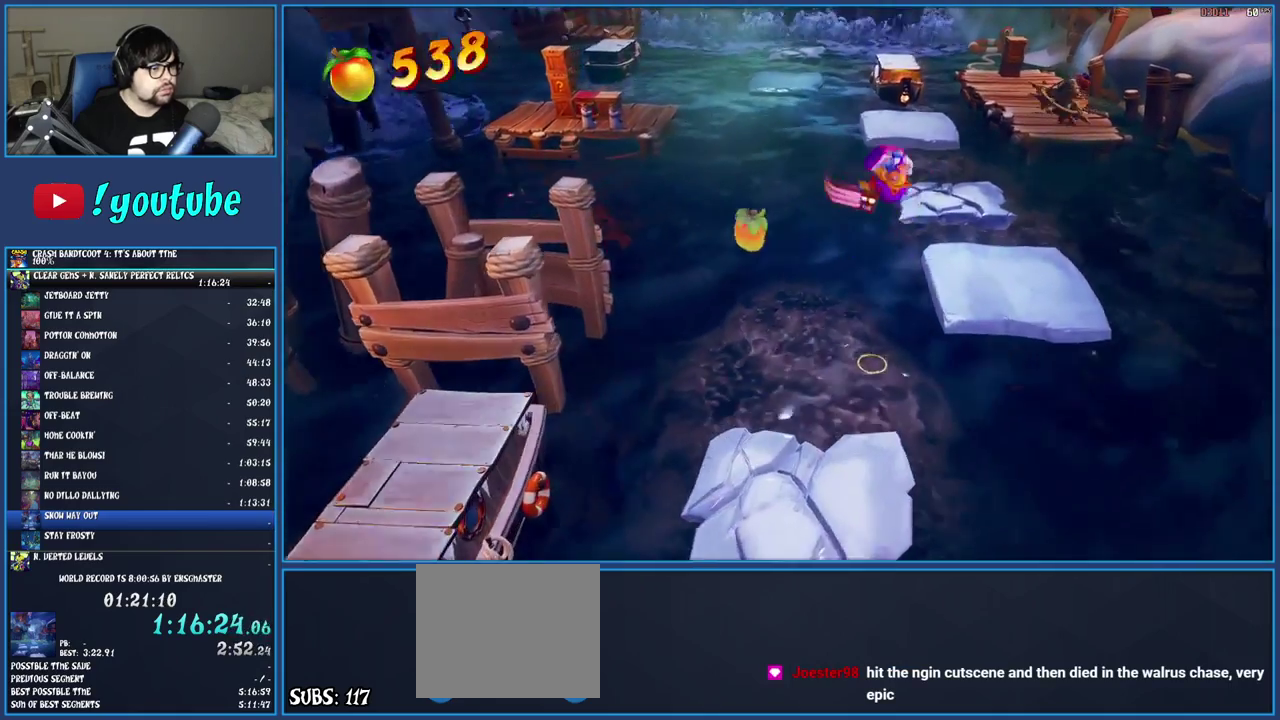
{"buttons": ["CROSS"], "left_stick": "up", "right_stick": "center", "events": [[100, "left_stick", "up-right"], [417, "left_stick", "up"], [483, "CROSS", "down"]]}
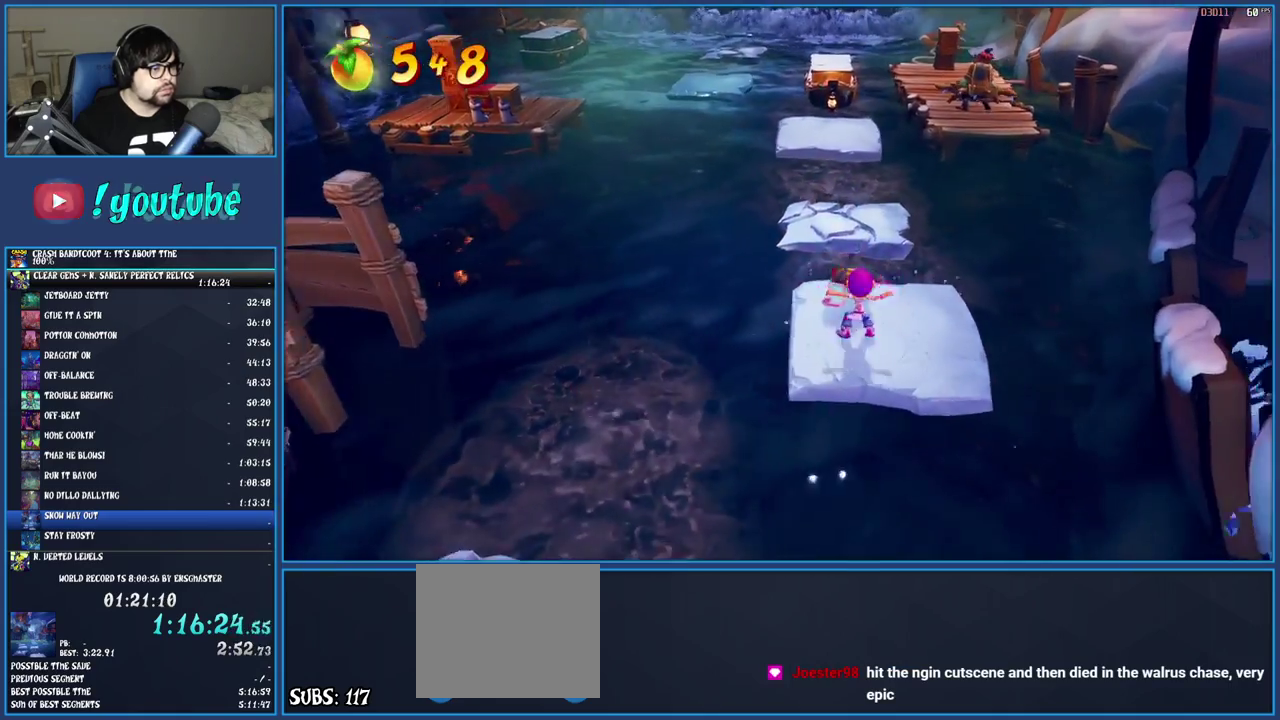
{"buttons": [], "left_stick": "up", "right_stick": "center", "events": [[50, "CROSS", "up"], [133, "left_stick", "up-left"], [333, "left_stick", "center"], [433, "left_stick", "up"]]}
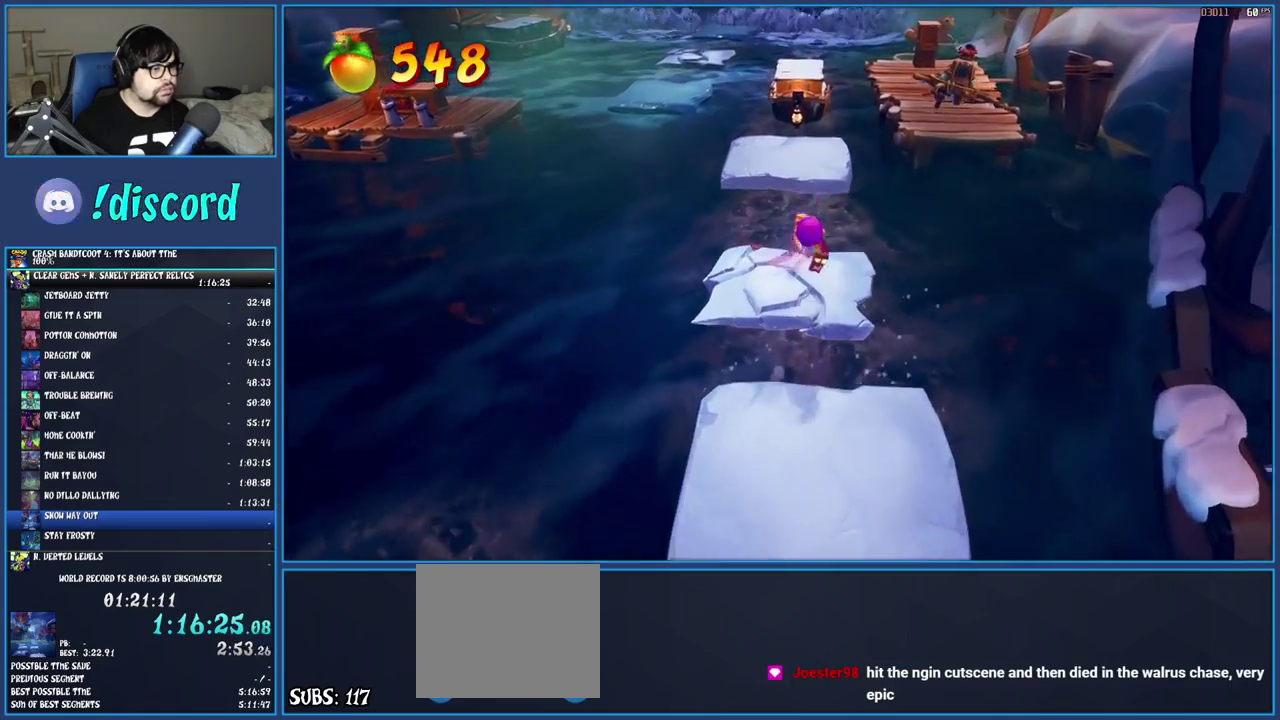
{"buttons": [], "left_stick": "up", "right_stick": "center", "events": [[167, "CROSS", "down"], [333, "CROSS", "up"]]}
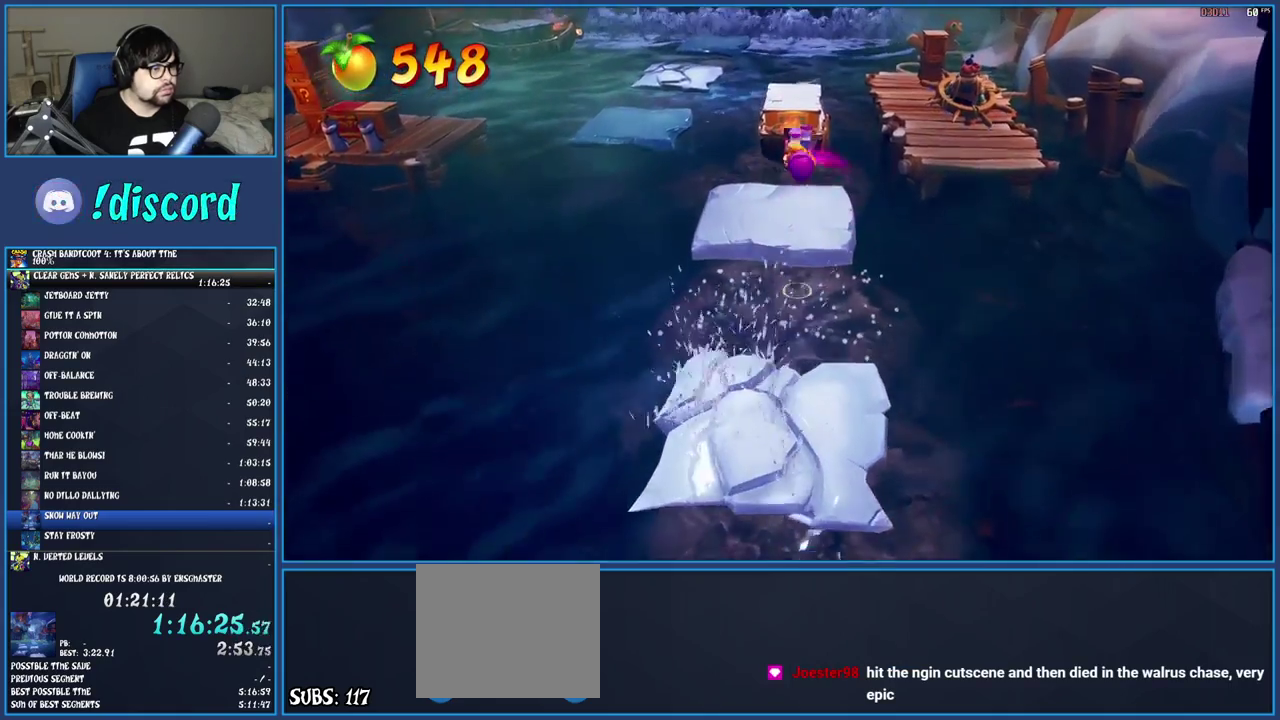
{"buttons": ["CROSS"], "left_stick": "up-right", "right_stick": "center", "events": [[200, "left_stick", "up-right"], [417, "left_stick", "down-left"], [450, "CROSS", "down"], [467, "left_stick", "up-right"]]}
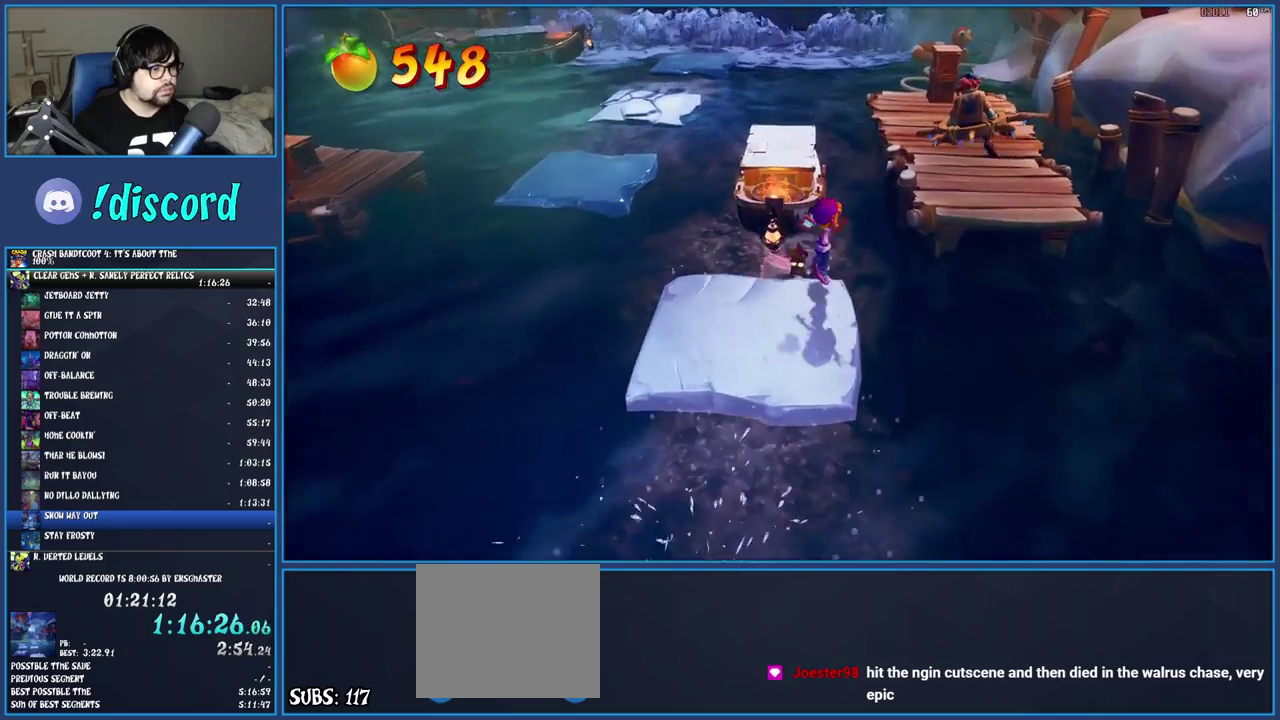
{"buttons": [], "left_stick": "up-right", "right_stick": "center", "events": [[167, "CROSS", "up"]]}
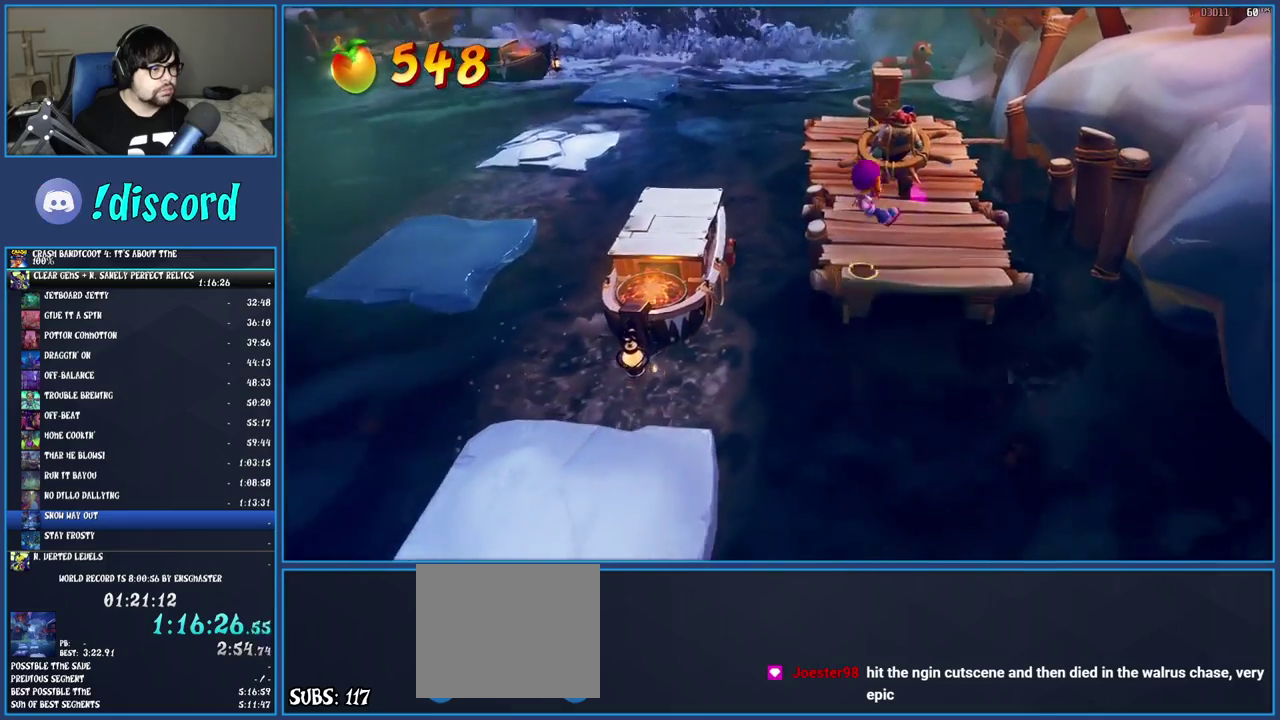
{"buttons": [], "left_stick": "up", "right_stick": "center", "events": [[100, "left_stick", "up"], [167, "CROSS", "down"], [367, "CROSS", "up"]]}
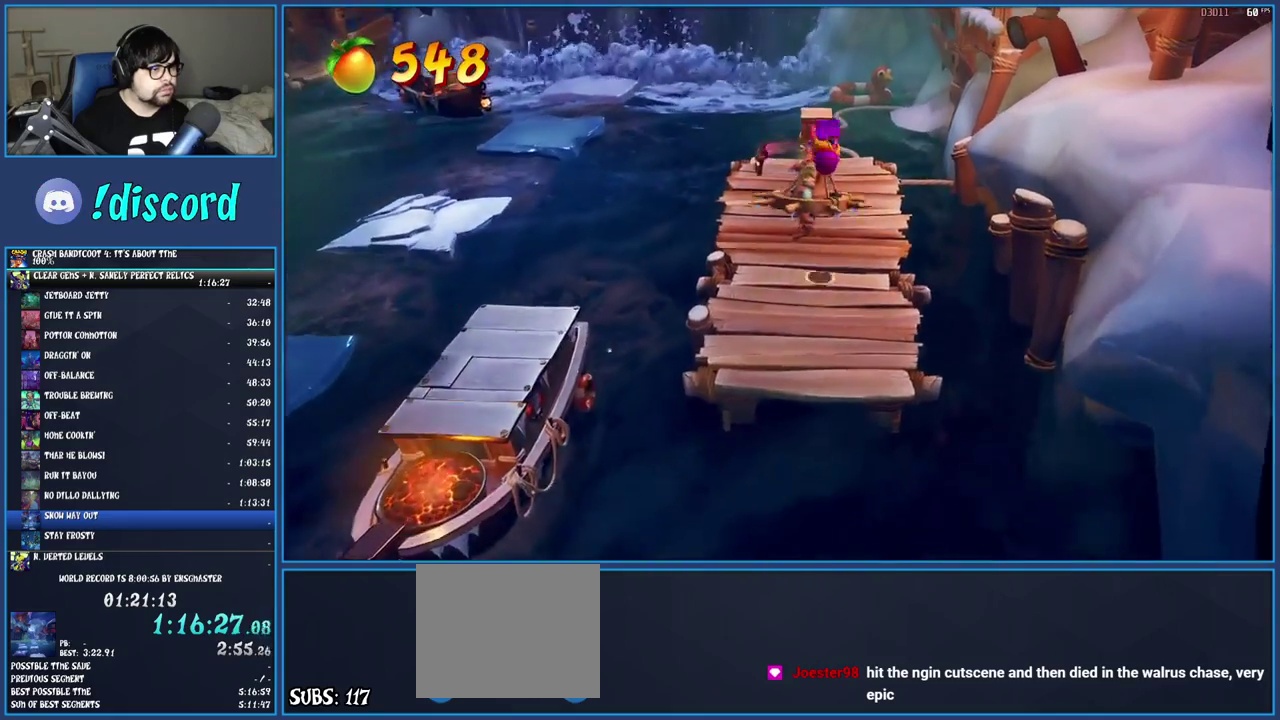
{"buttons": [], "left_stick": "up", "right_stick": "center", "events": []}